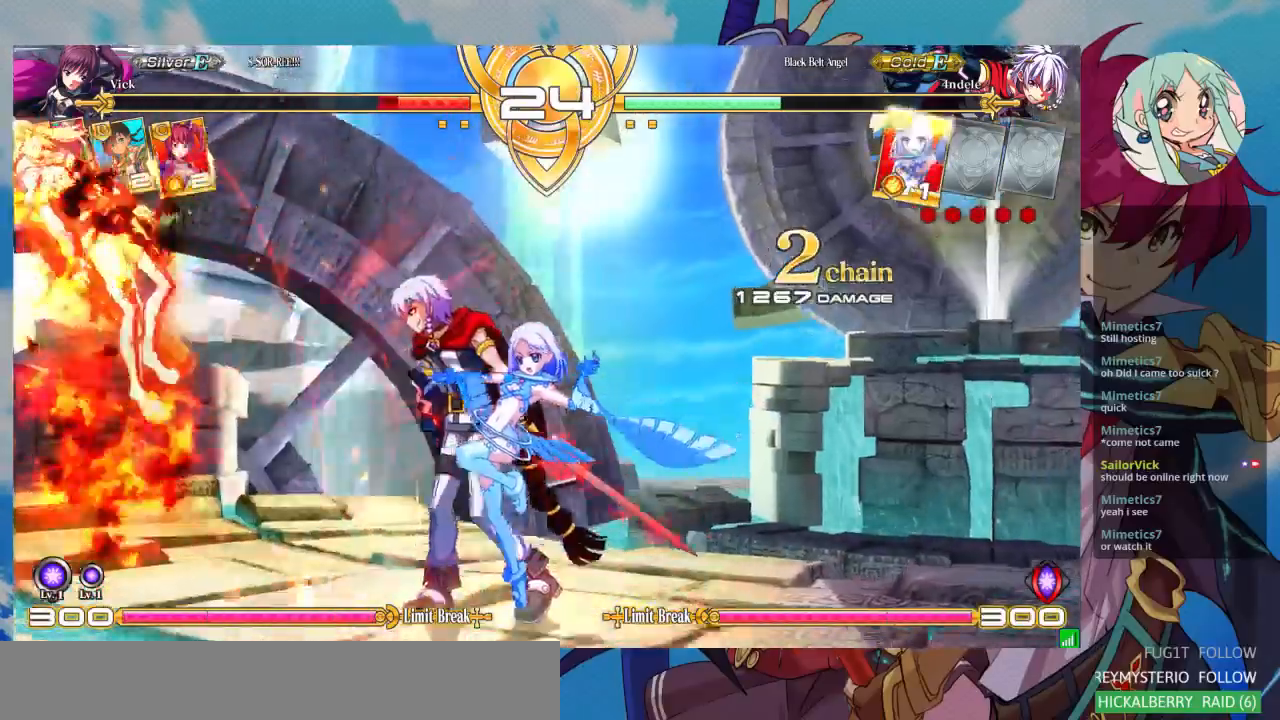
Gameplay with a controller (arcade stick); each line is a JSON object with the inputs held at the frame after it. "events" lists button and stick changes between this image and that frame as [ms after this image, input, new state], when the widget could be followed in between. Not read: L3 R3.
{"buttons": ["SQUARE"], "left_stick": "down-left", "events": [[133, "SQUARE", "down"], [300, "left_stick", "down-left"]]}
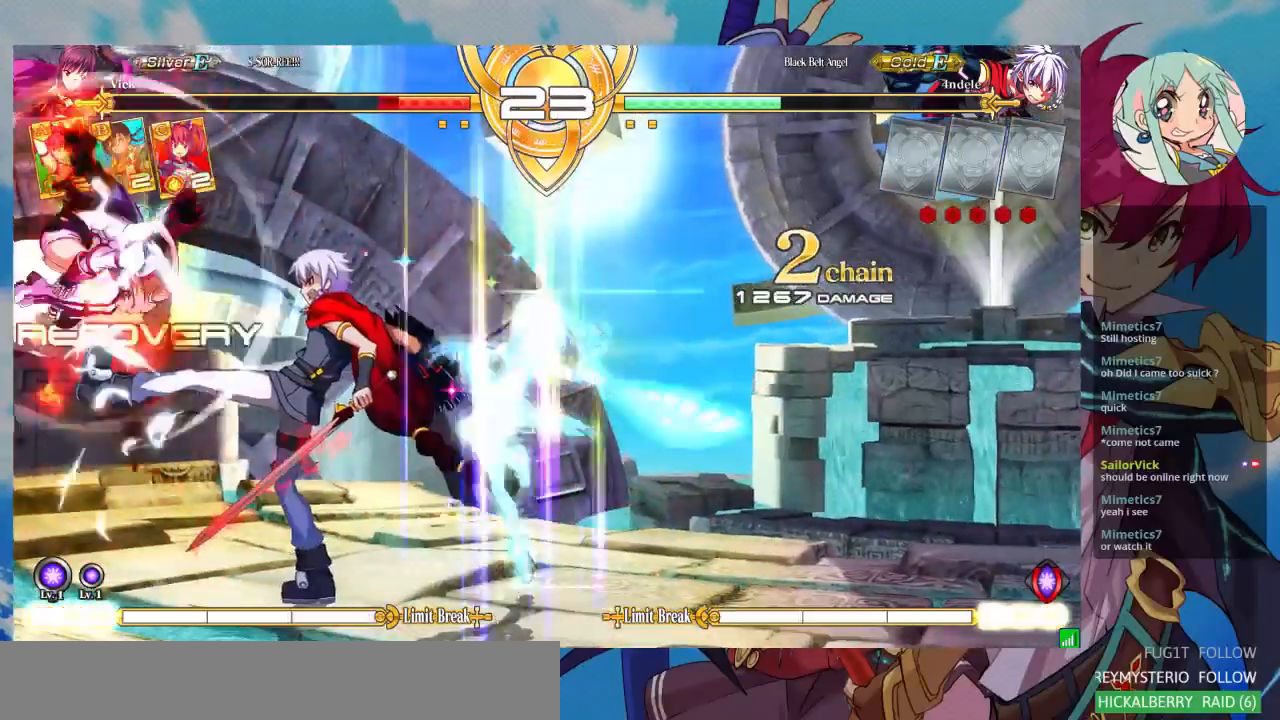
{"buttons": ["TRIANGLE"], "left_stick": "center", "events": [[133, "SQUARE", "up"], [400, "TRIANGLE", "down"], [467, "left_stick", "center"]]}
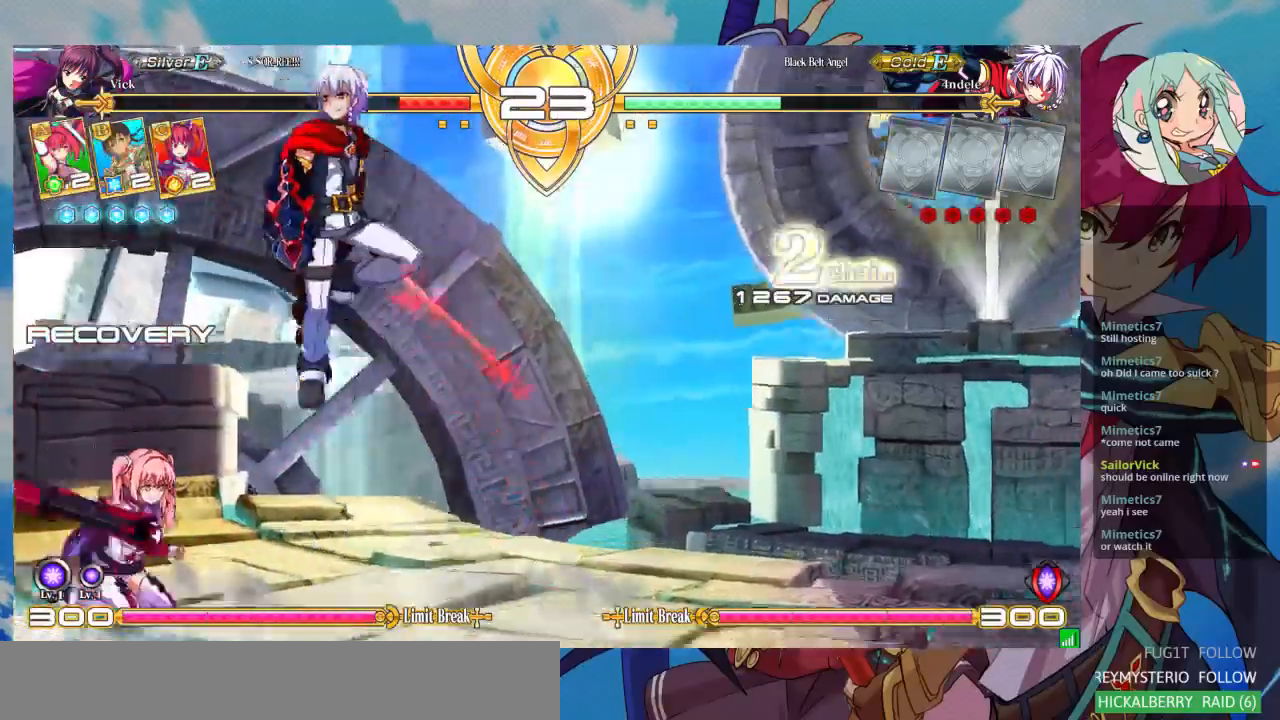
{"buttons": [], "left_stick": "left", "events": [[33, "TRIANGLE", "up"], [133, "R1", "down"], [233, "R1", "up"], [367, "left_stick", "left"]]}
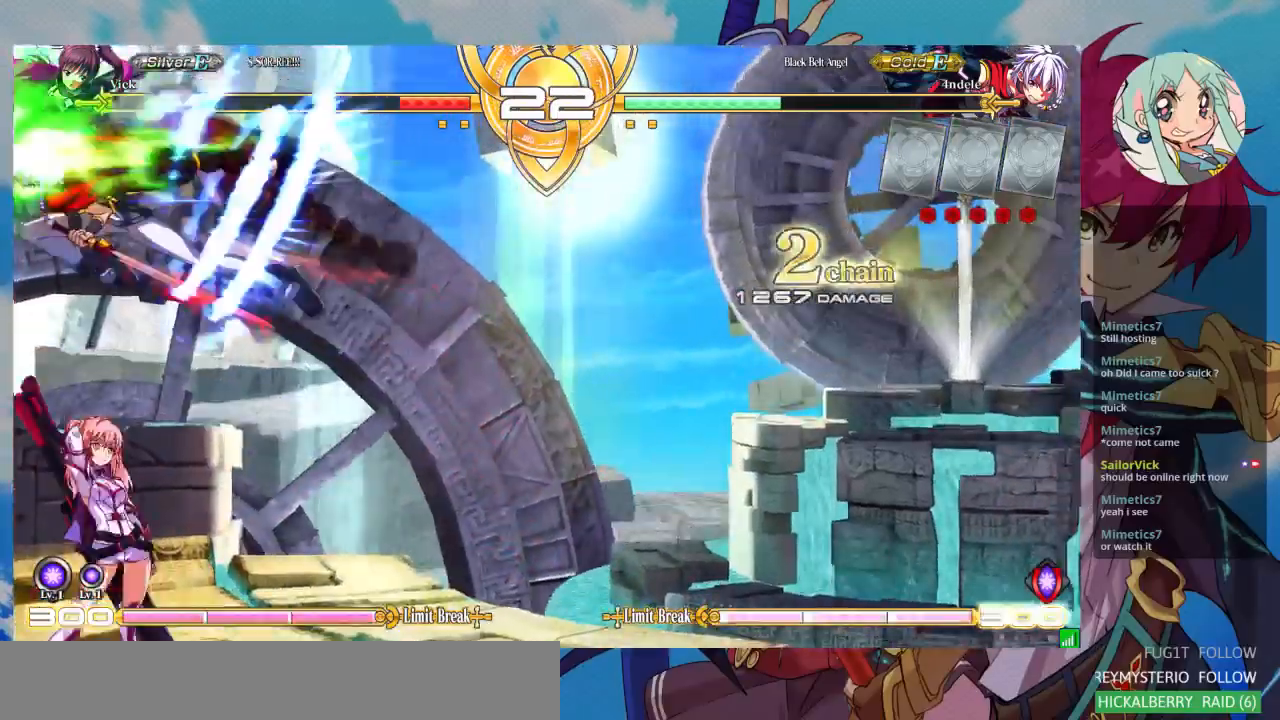
{"buttons": ["SQUARE"], "left_stick": "down-left", "events": [[367, "left_stick", "down-left"], [500, "SQUARE", "down"]]}
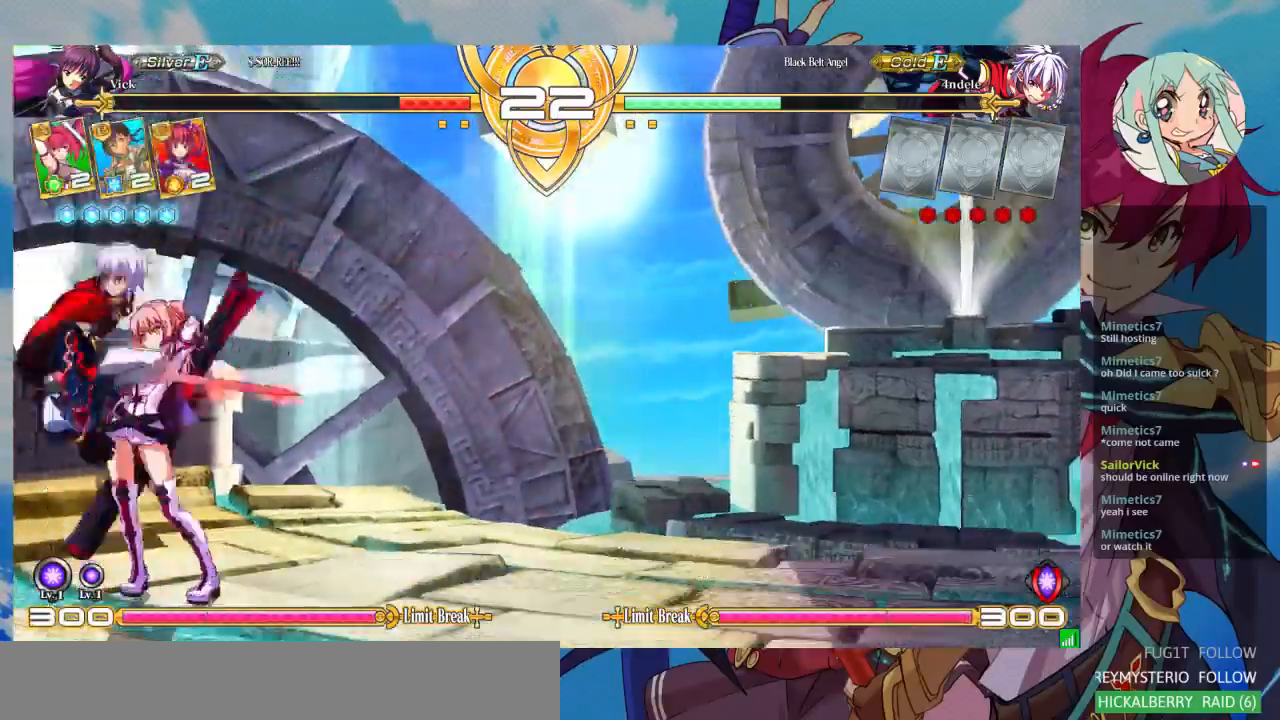
{"buttons": [], "left_stick": "center", "events": [[133, "SQUARE", "up"], [167, "left_stick", "center"], [200, "TRIANGLE", "down"], [333, "TRIANGLE", "up"]]}
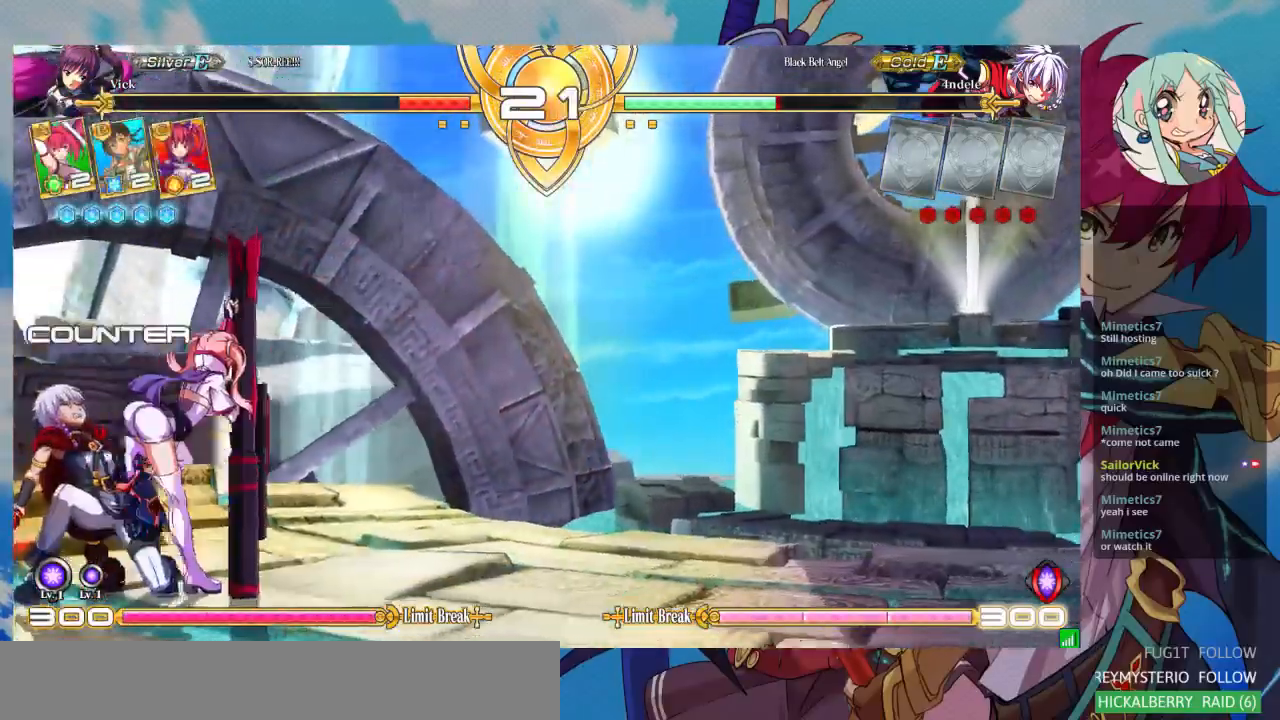
{"buttons": [], "left_stick": "center", "events": [[33, "R1", "down"], [167, "R1", "up"], [300, "left_stick", "left"], [367, "left_stick", "down"], [467, "TRIANGLE", "down"], [500, "TRIANGLE", "up"], [500, "left_stick", "center"]]}
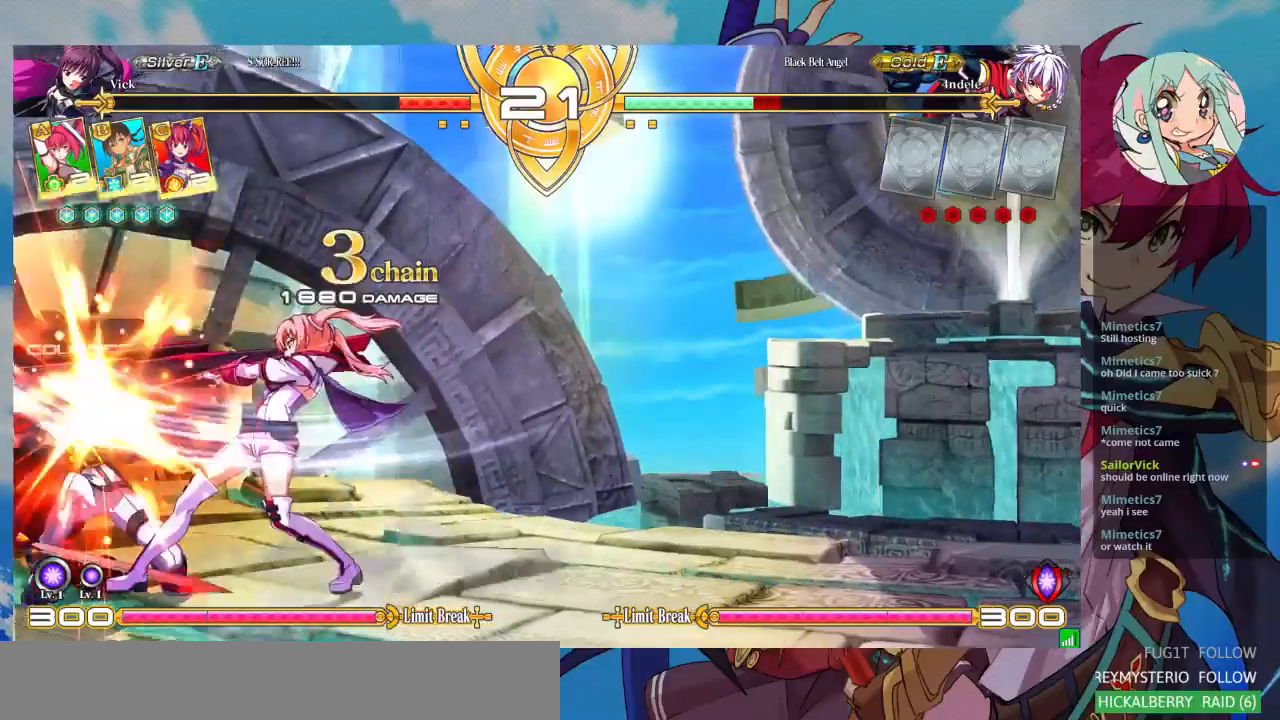
{"buttons": ["CROSS"], "left_stick": "center", "events": [[33, "left_stick", "left"], [100, "left_stick", "down"], [167, "CROSS", "down"], [167, "left_stick", "right"], [233, "CROSS", "up"], [300, "left_stick", "center"], [333, "CROSS", "down"], [400, "CROSS", "up"], [500, "CROSS", "down"]]}
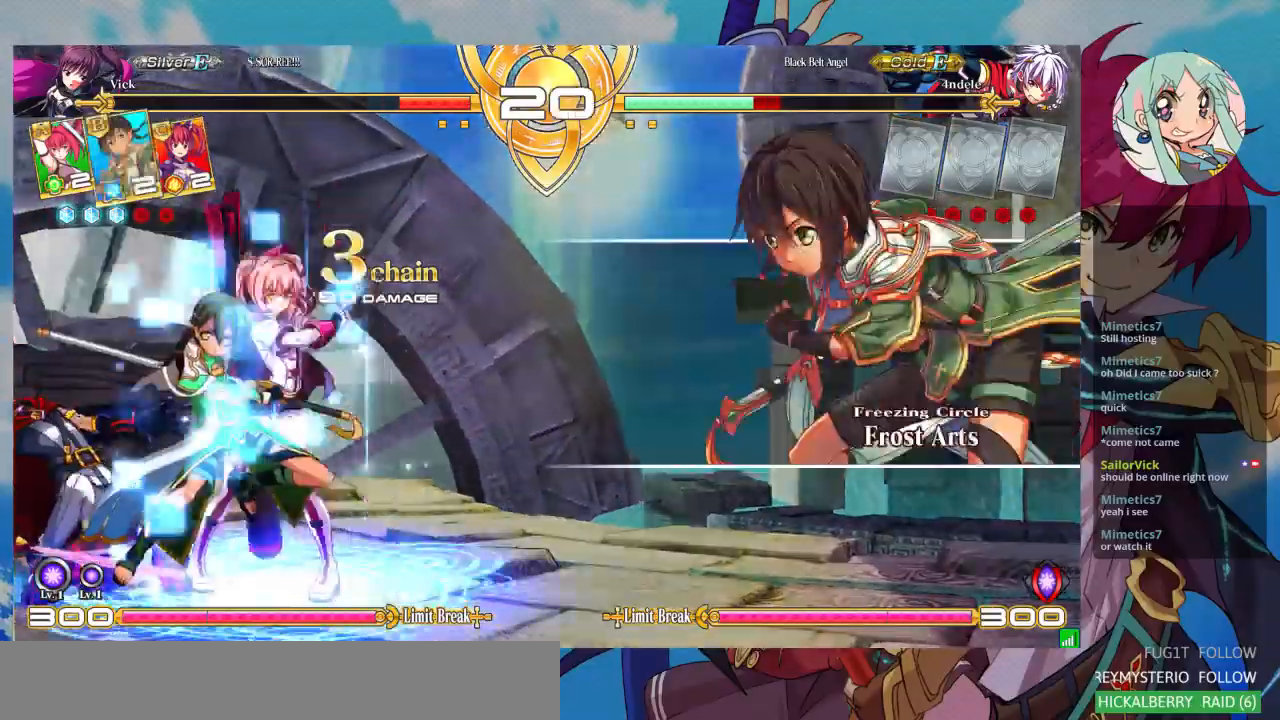
{"buttons": [], "left_stick": "center", "events": [[100, "CROSS", "up"], [400, "left_stick", "left"], [467, "left_stick", "center"]]}
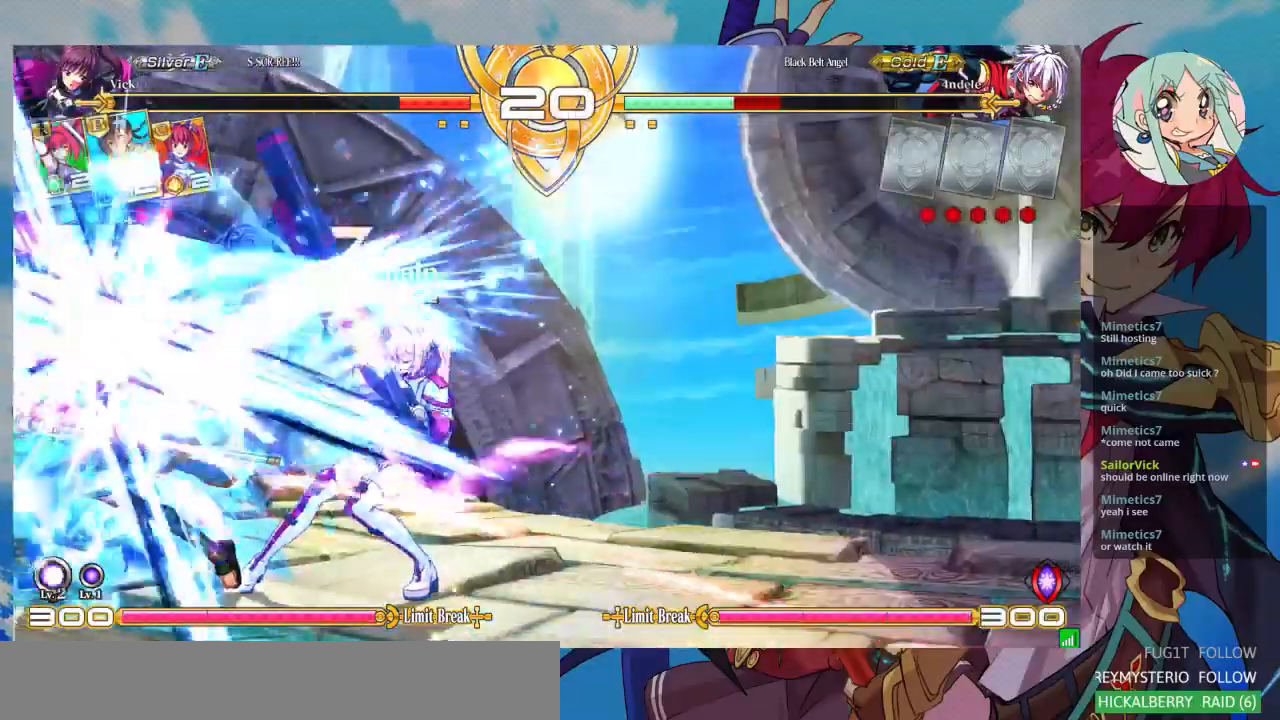
{"buttons": ["R1"], "left_stick": "center", "events": [[67, "left_stick", "left"], [167, "TRIANGLE", "down"], [200, "left_stick", "center"], [300, "TRIANGLE", "up"], [400, "R1", "down"]]}
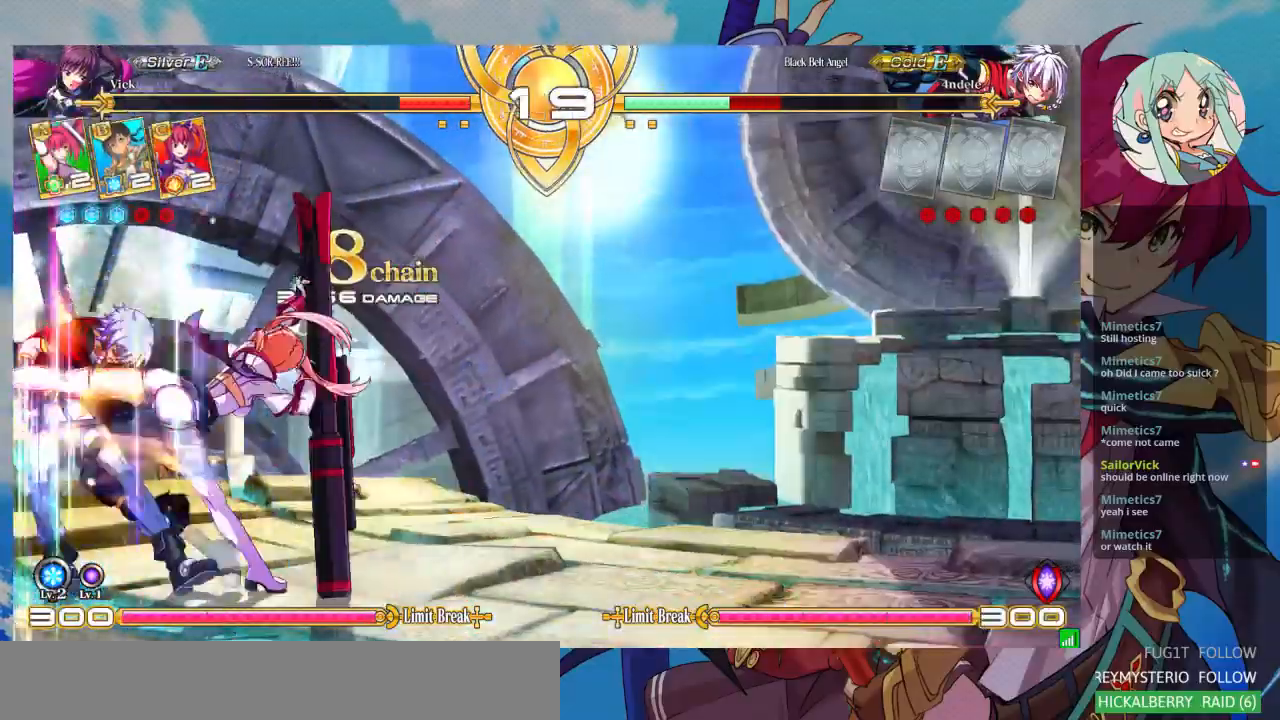
{"buttons": [], "left_stick": "right", "events": [[33, "R1", "up"], [100, "left_stick", "left"], [167, "left_stick", "down"], [267, "left_stick", "right"], [300, "R1", "down"], [367, "R1", "up"], [367, "left_stick", "down-left"], [433, "left_stick", "down-right"], [500, "left_stick", "right"]]}
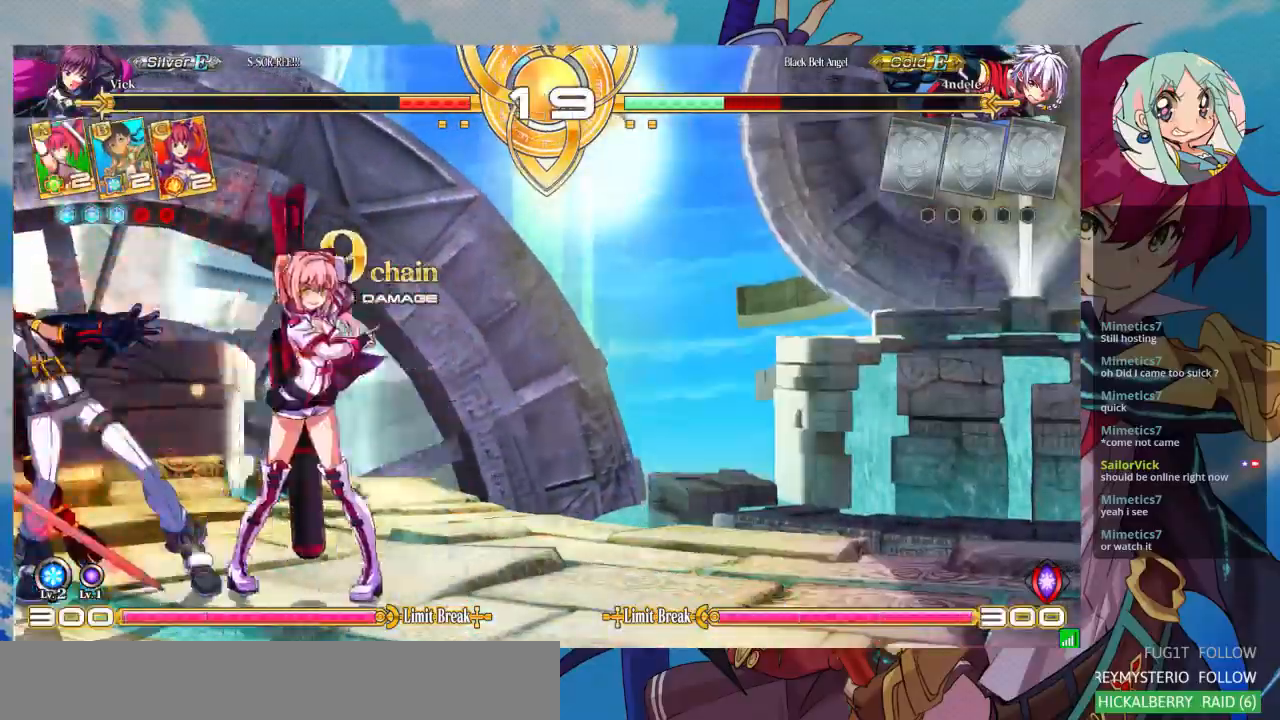
{"buttons": [], "left_stick": "center", "events": [[67, "CROSS", "down"], [133, "CROSS", "up"], [133, "left_stick", "center"], [233, "CROSS", "down"], [300, "CROSS", "up"], [367, "CROSS", "down"], [500, "CROSS", "up"]]}
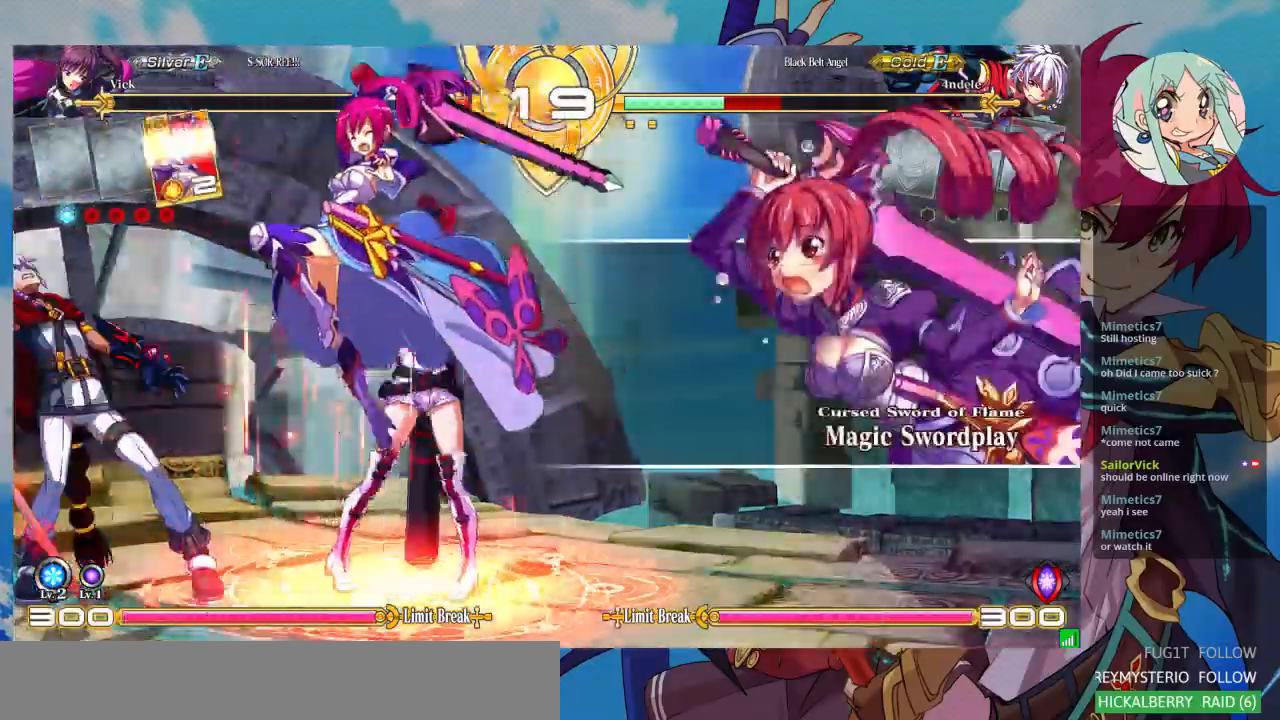
{"buttons": ["SQUARE", "TRIANGLE"], "left_stick": "center", "events": [[367, "left_stick", "down-left"], [433, "SQUARE", "down"], [433, "TRIANGLE", "down"], [433, "left_stick", "center"]]}
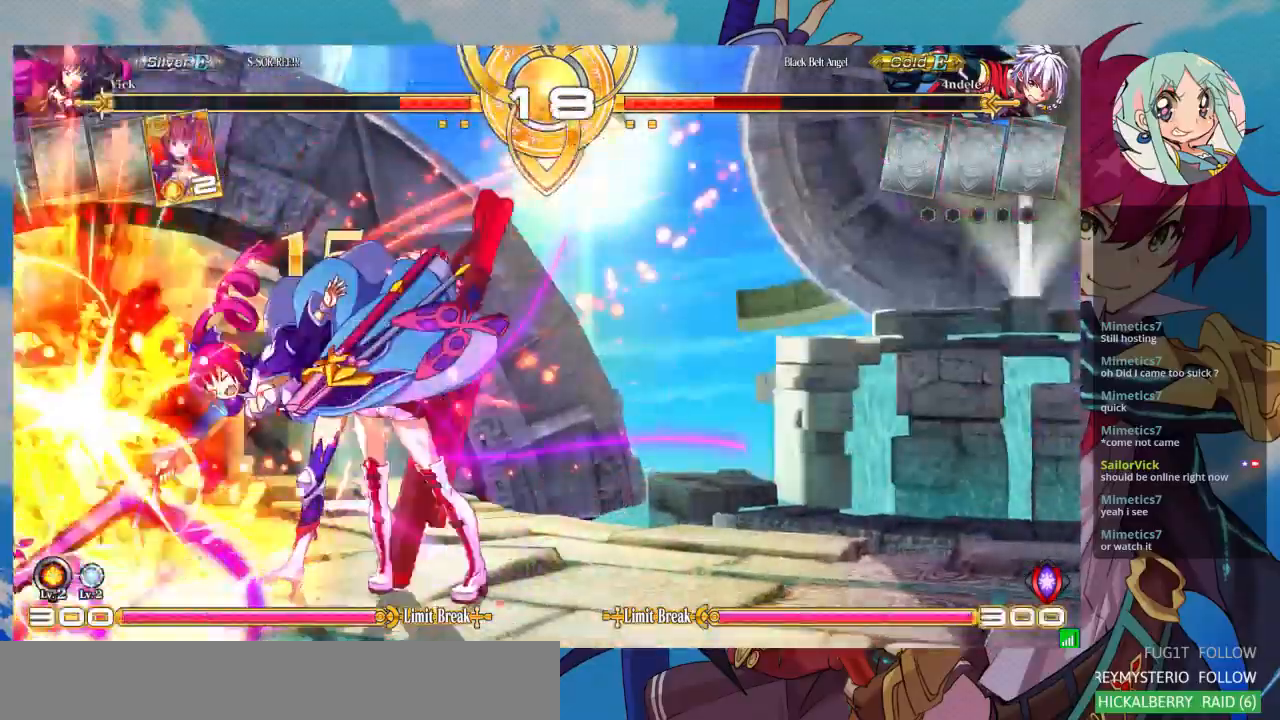
{"buttons": [], "left_stick": "center", "events": [[33, "SQUARE", "up"], [33, "TRIANGLE", "up"]]}
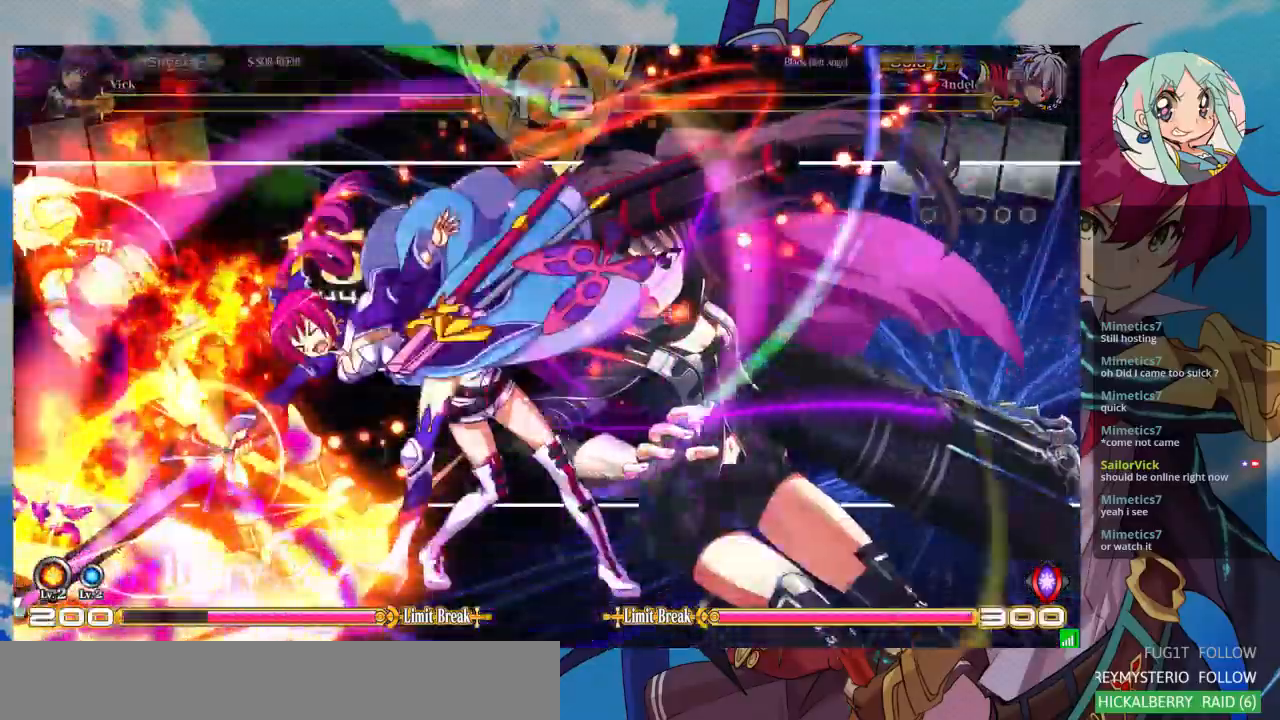
{"buttons": [], "left_stick": "center", "events": []}
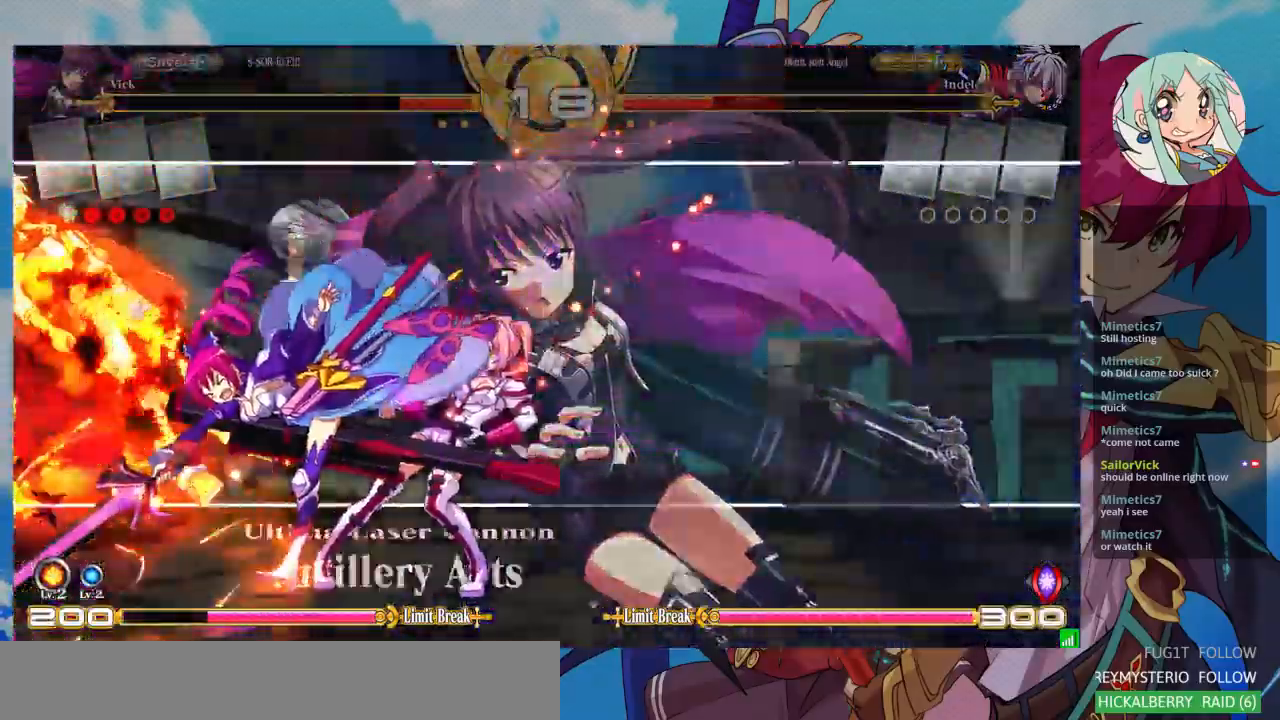
{"buttons": [], "left_stick": "center", "events": []}